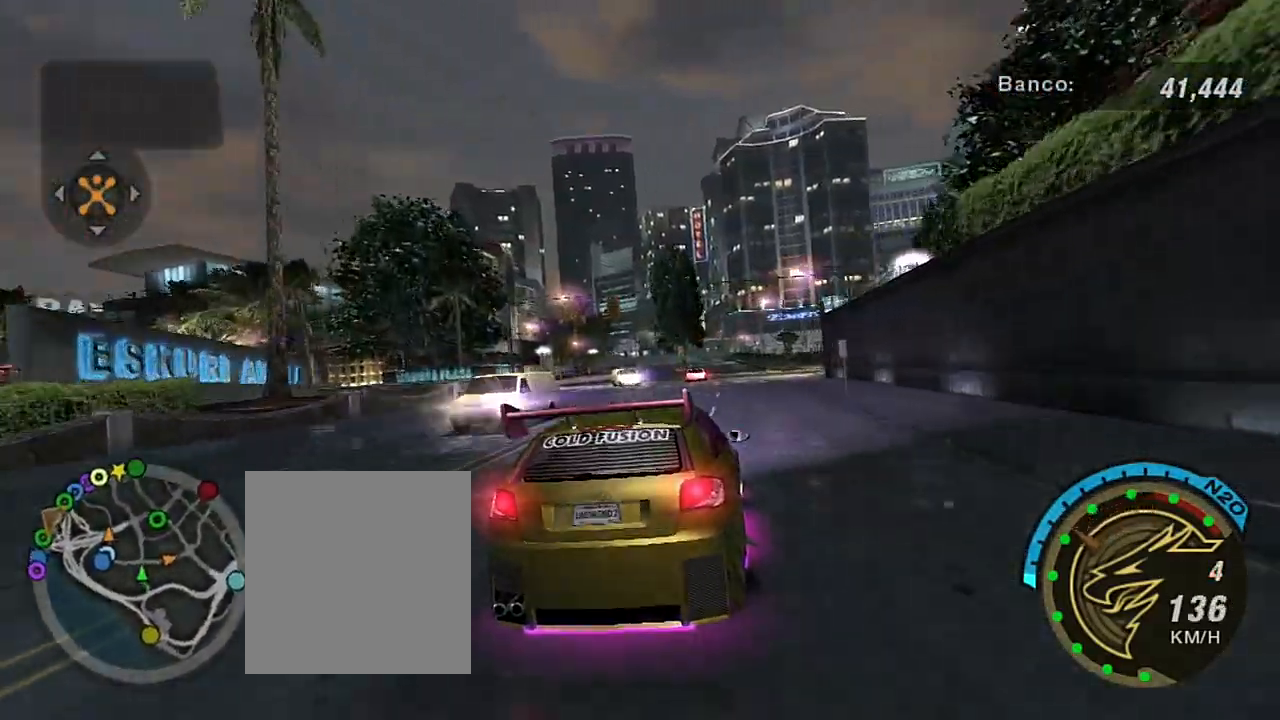
Gameplay with a controller (Xbox layout); each line is a JSON object with the inputs held at the frame after it. "events" lists button and stick changes between this image and that frame as [ms after this image, input, new state], when the widget could be followed in between. Not read: L3.
{"buttons": ["L2"], "left_stick": "right", "right_stick": "center", "events": [[33, "L2", "up"], [66, "left_stick", "left"], [233, "L2", "down"], [233, "left_stick", "down-left"], [400, "left_stick", "center"], [467, "left_stick", "right"]]}
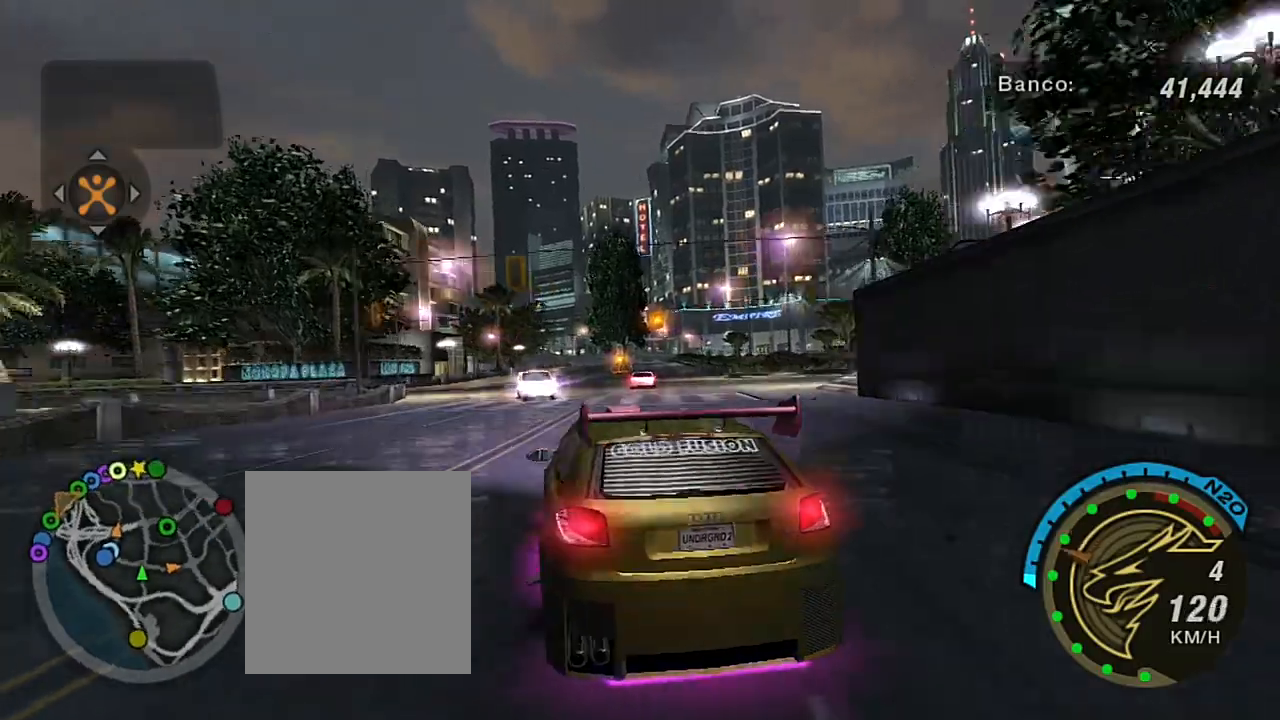
{"buttons": [], "left_stick": "right", "right_stick": "center", "events": [[100, "L2", "up"], [267, "left_stick", "center"], [300, "L1", "down"], [334, "left_stick", "up-right"], [401, "left_stick", "right"], [434, "L1", "up"]]}
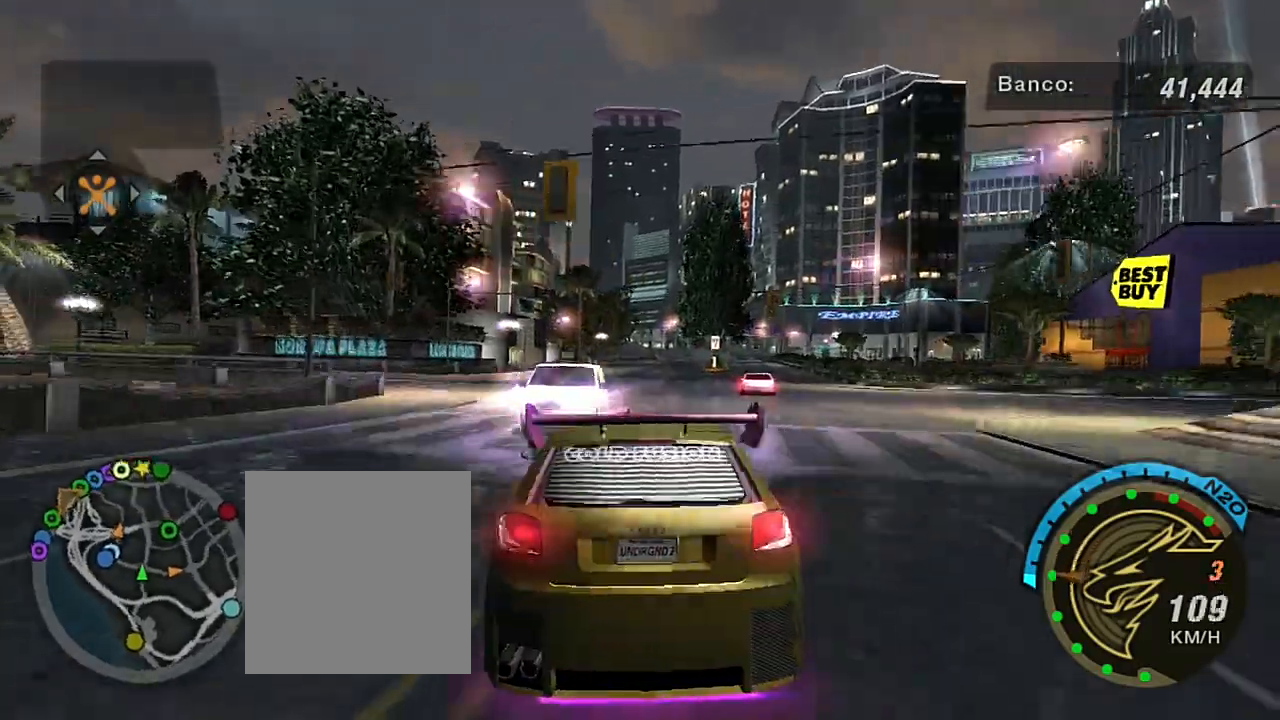
{"buttons": [], "left_stick": "left", "right_stick": "center", "events": [[267, "left_stick", "left"]]}
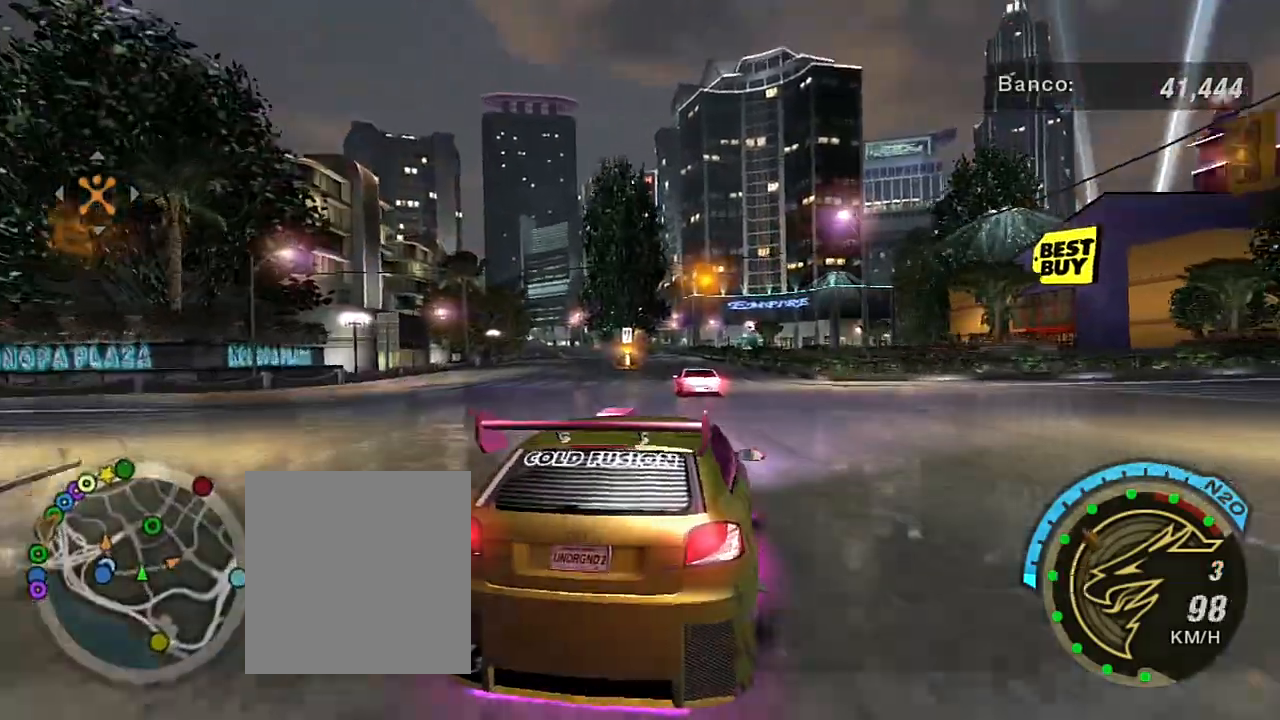
{"buttons": [], "left_stick": "left", "right_stick": "center", "events": [[67, "L1", "down"], [200, "L1", "up"]]}
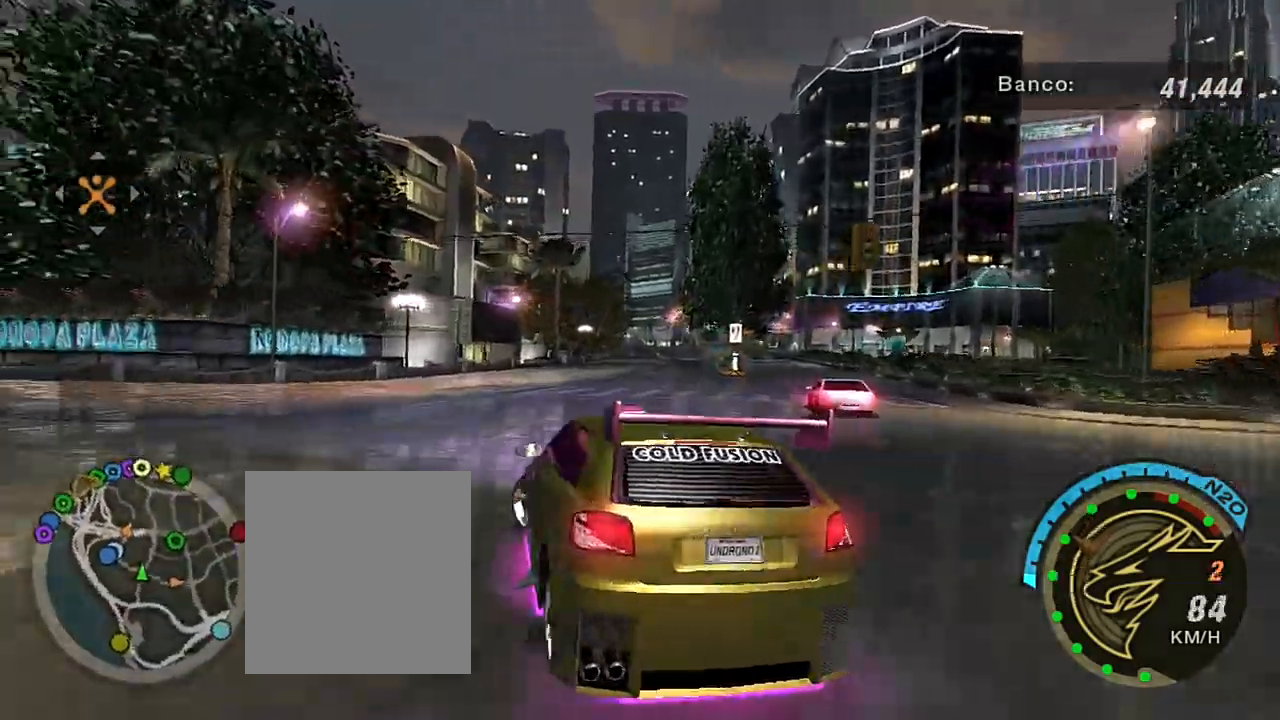
{"buttons": ["R2"], "left_stick": "left", "right_stick": "center", "events": [[133, "R2", "down"], [166, "left_stick", "down-left"], [267, "R2", "up"], [300, "left_stick", "center"], [333, "R2", "down"], [433, "left_stick", "left"]]}
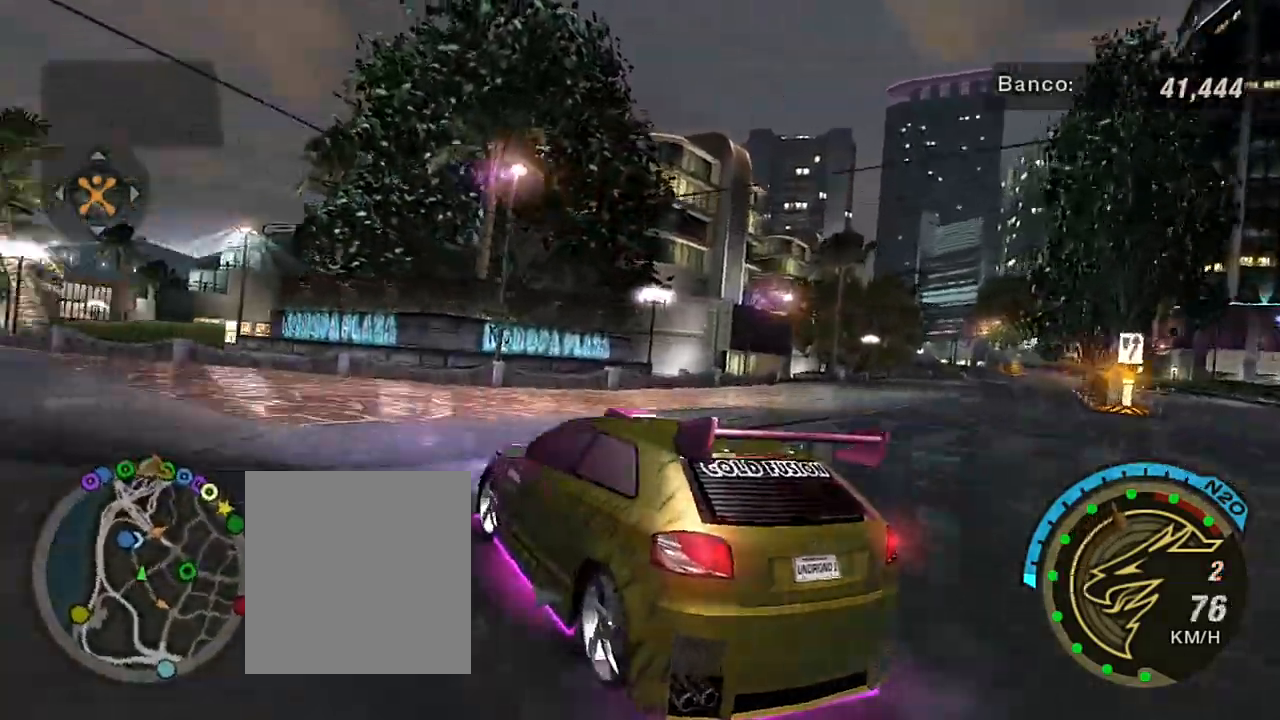
{"buttons": ["R2"], "left_stick": "right", "right_stick": "center", "events": [[200, "left_stick", "center"], [467, "left_stick", "right"]]}
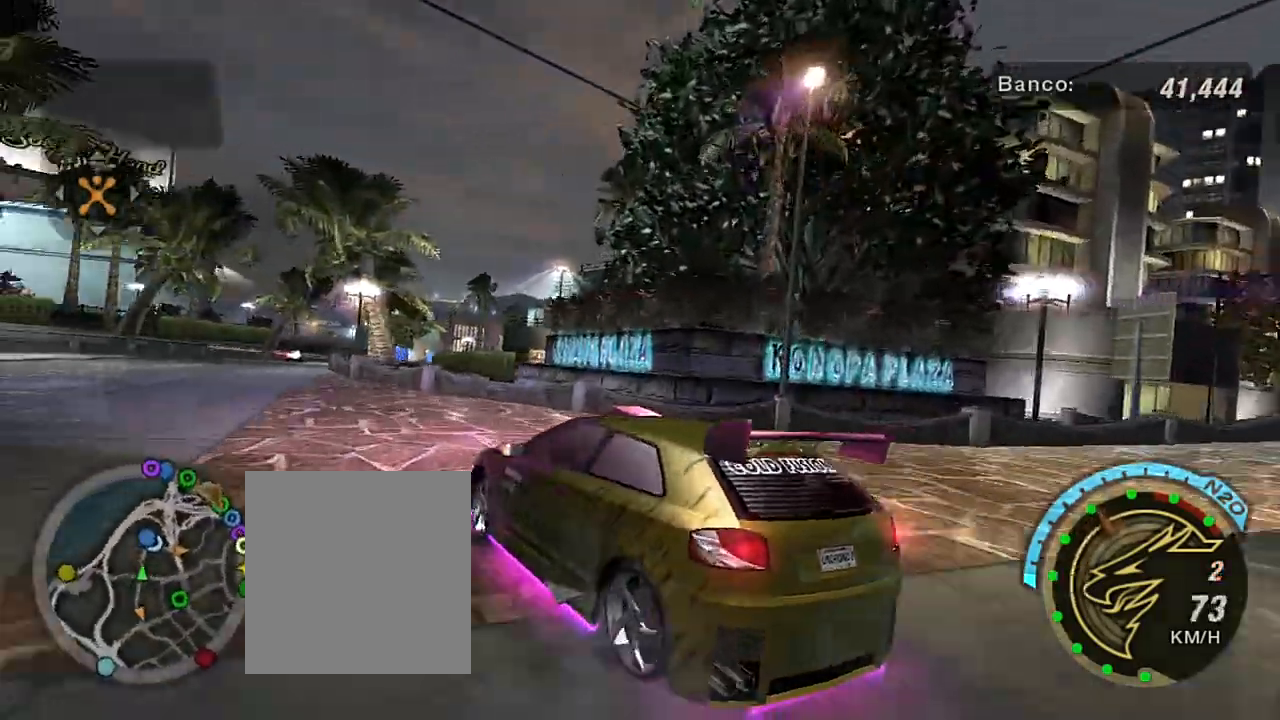
{"buttons": ["R2"], "left_stick": "right", "right_stick": "center", "events": [[166, "R2", "up"], [166, "left_stick", "center"], [200, "R2", "down"], [267, "left_stick", "down-left"], [367, "R2", "up"], [367, "left_stick", "down-right"], [400, "R2", "down"], [433, "left_stick", "right"]]}
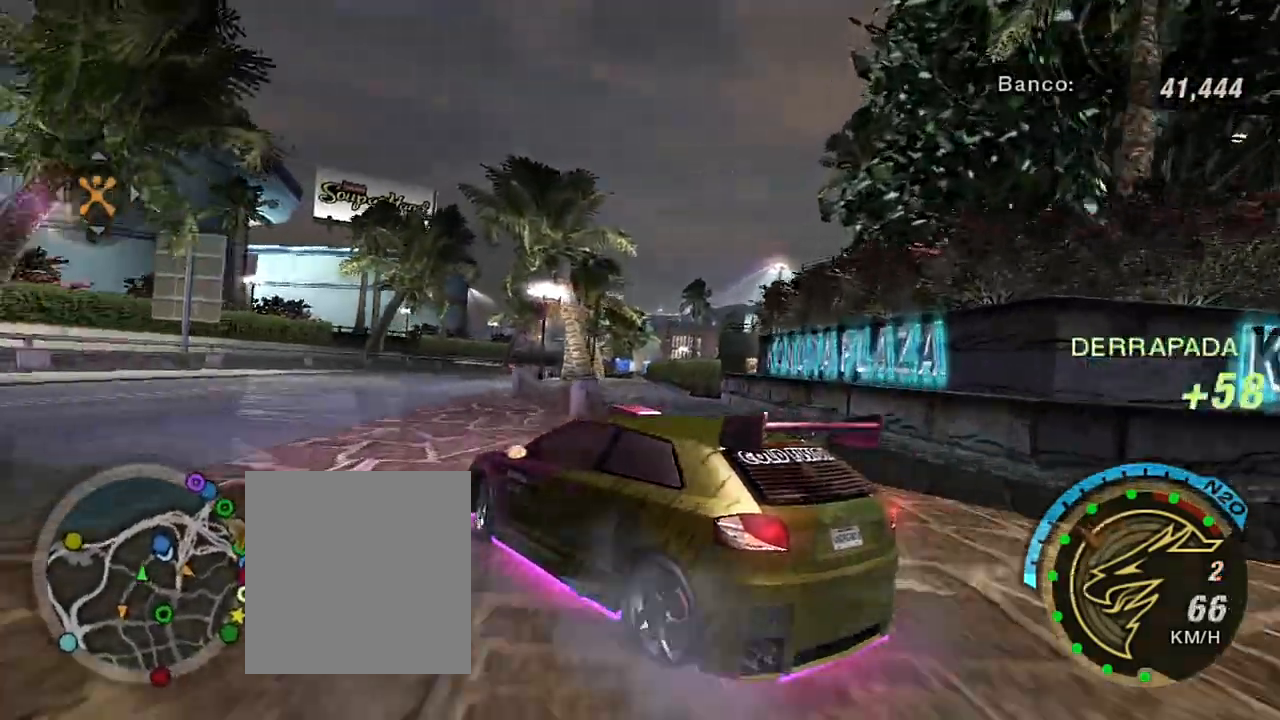
{"buttons": ["R2"], "left_stick": "center", "right_stick": "center", "events": [[367, "left_stick", "center"]]}
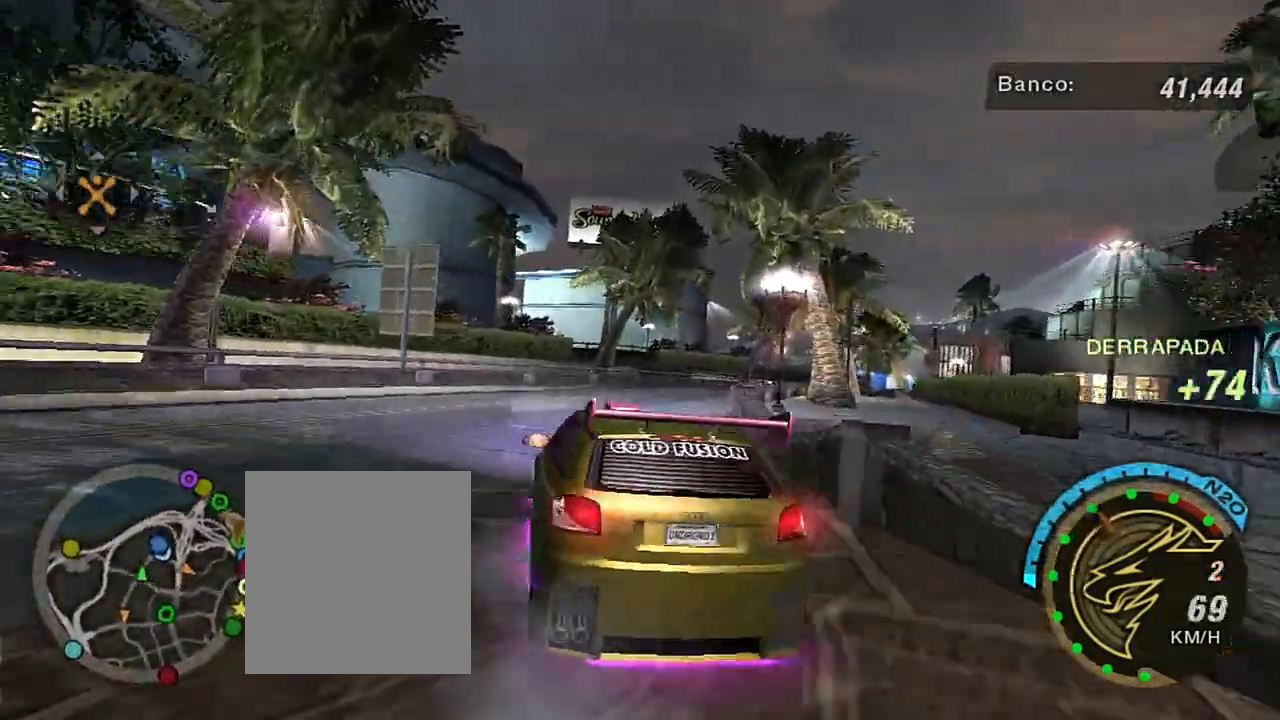
{"buttons": ["R2"], "left_stick": "up-right", "right_stick": "center", "events": [[233, "left_stick", "right"], [433, "left_stick", "up-right"]]}
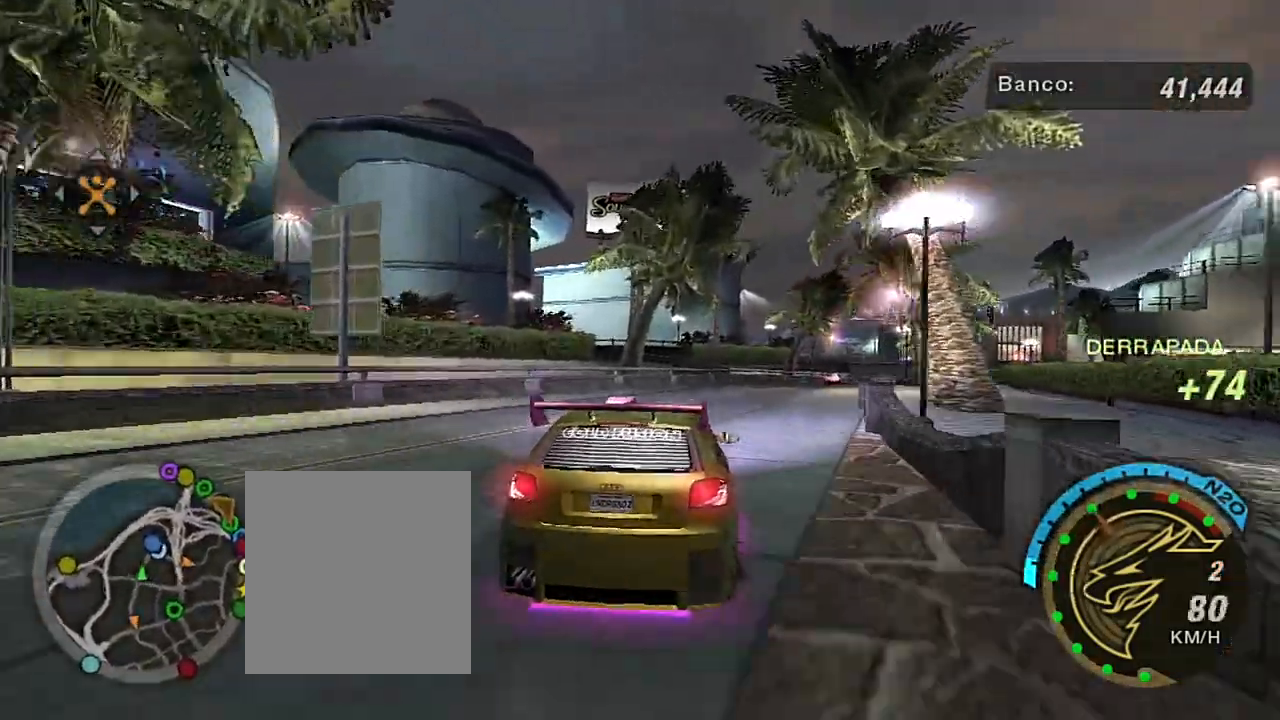
{"buttons": ["R2"], "left_stick": "up-right", "right_stick": "center", "events": []}
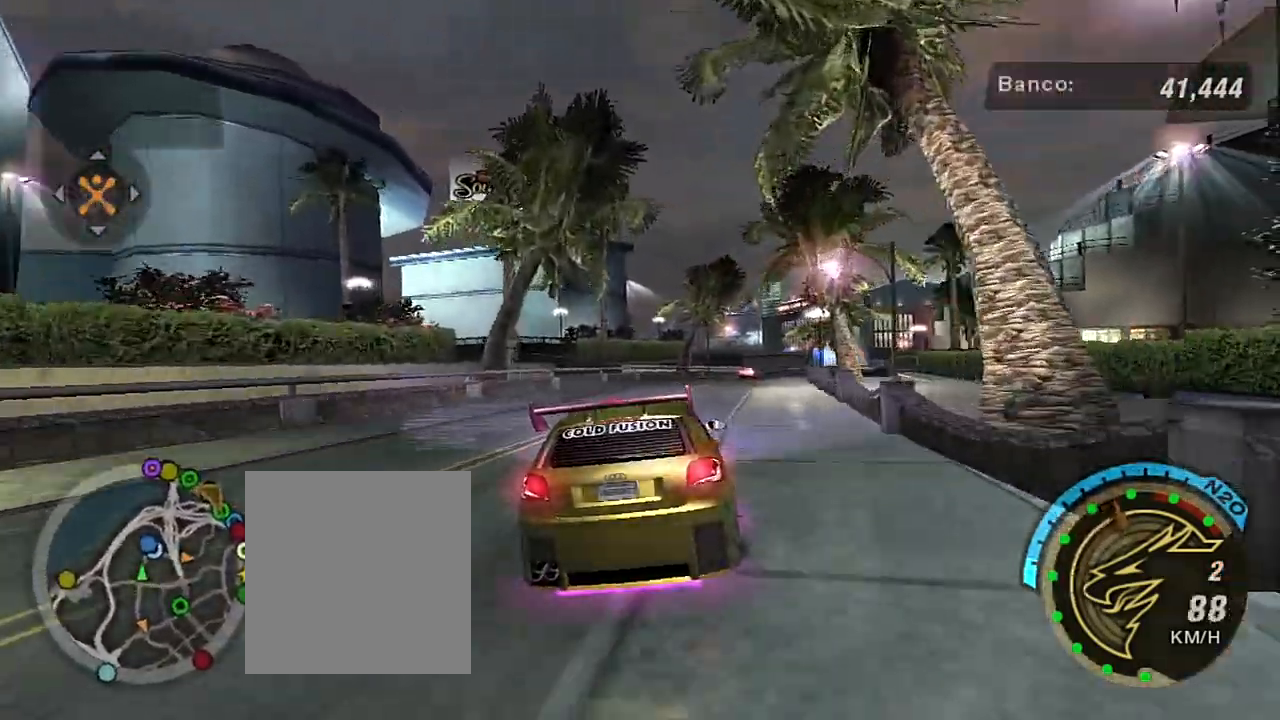
{"buttons": ["R2"], "left_stick": "center", "right_stick": "center", "events": [[233, "left_stick", "center"], [367, "left_stick", "down-left"], [467, "left_stick", "center"]]}
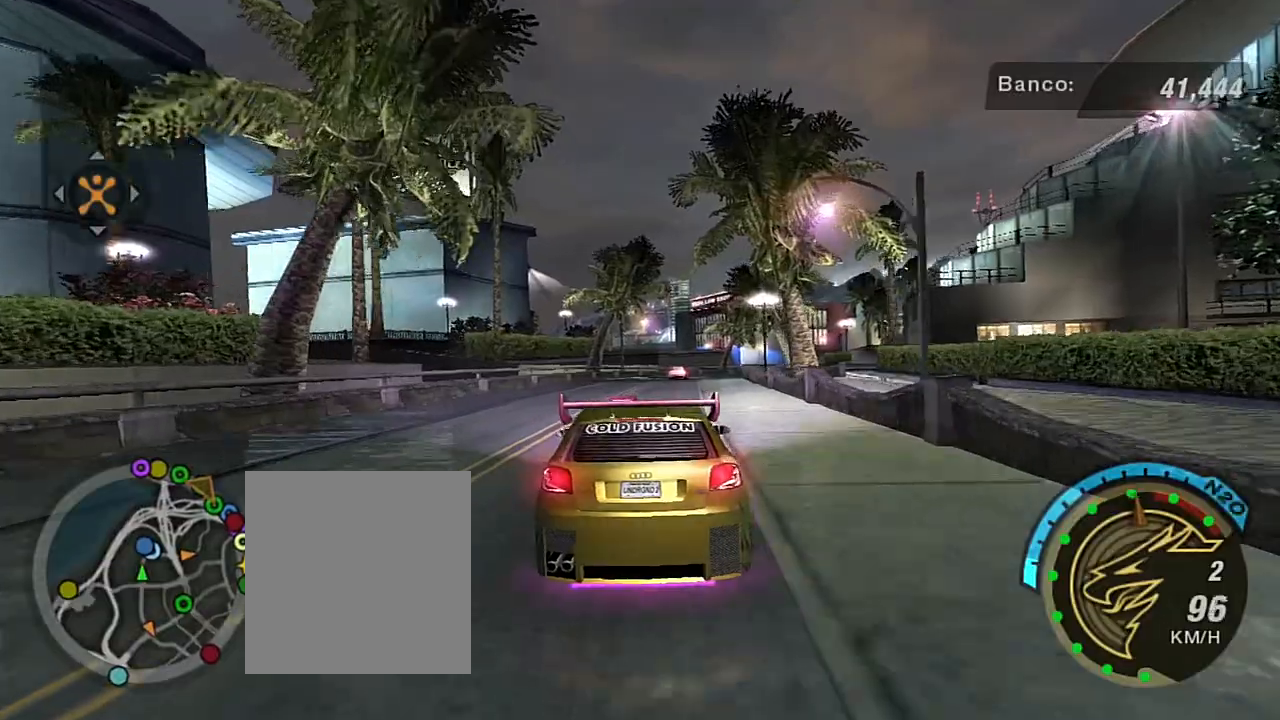
{"buttons": ["R1", "R2"], "left_stick": "up-right", "right_stick": "center", "events": [[234, "left_stick", "up-right"], [501, "R1", "down"]]}
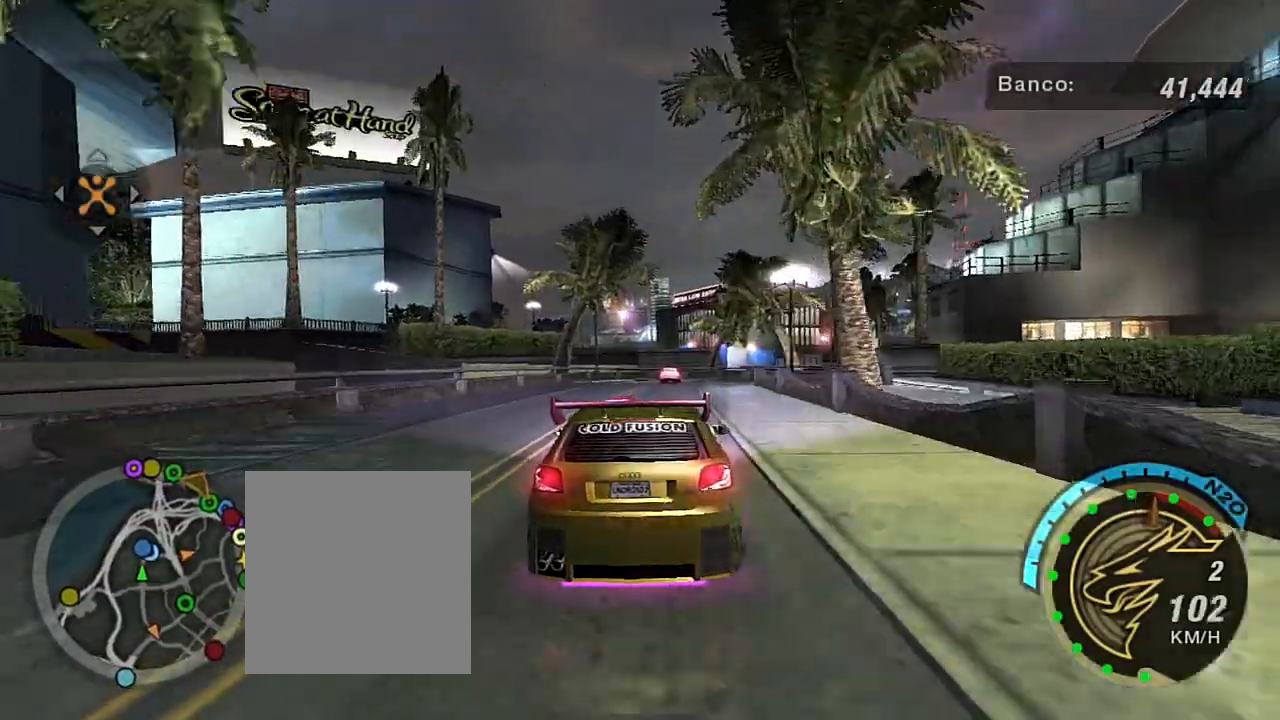
{"buttons": ["R2"], "left_stick": "center", "right_stick": "center", "events": [[33, "left_stick", "center"], [133, "R1", "up"]]}
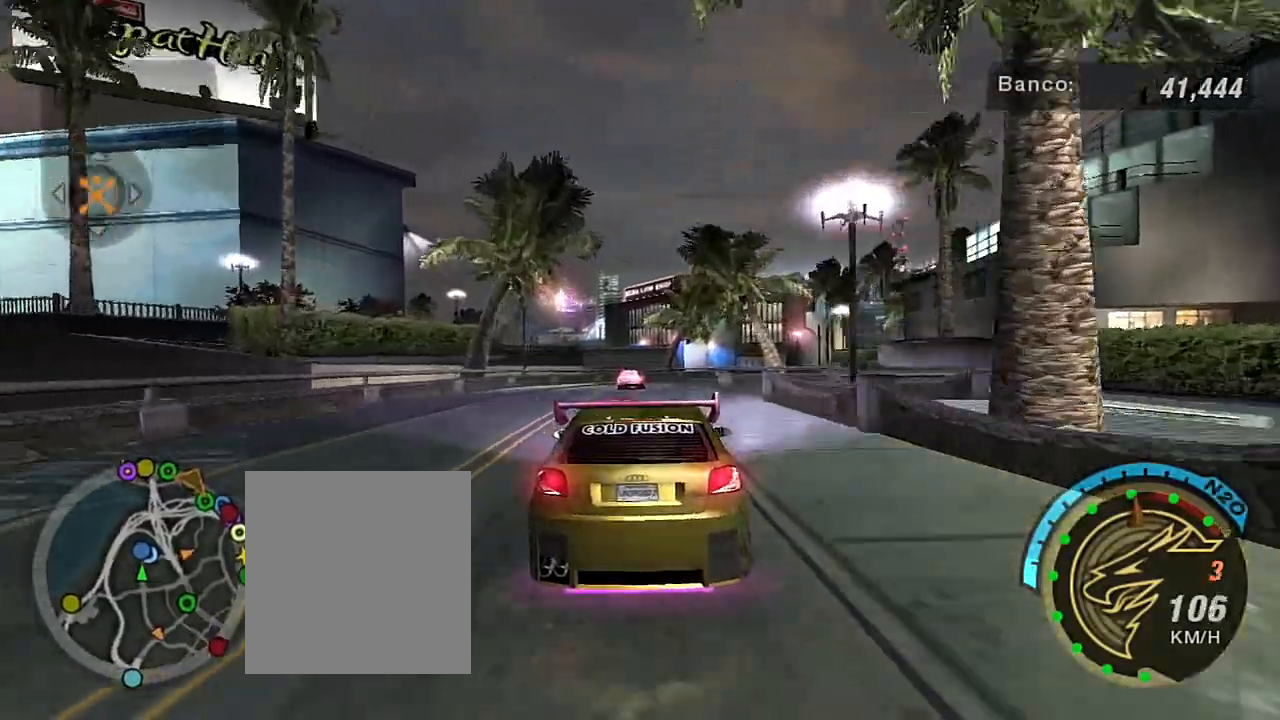
{"buttons": ["R2"], "left_stick": "center", "right_stick": "center", "events": [[100, "left_stick", "right"], [167, "left_stick", "up-right"], [300, "left_stick", "center"]]}
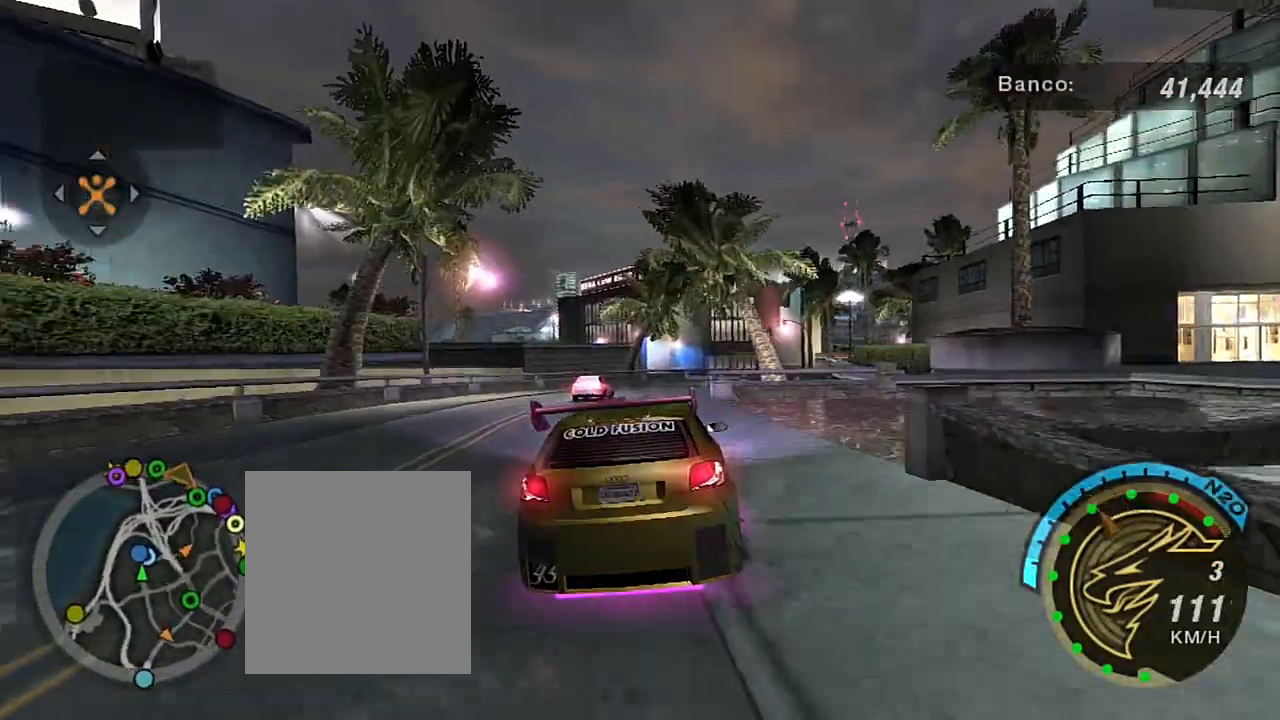
{"buttons": [], "left_stick": "down-left", "right_stick": "center", "events": [[233, "R2", "up"], [367, "left_stick", "left"], [433, "left_stick", "down-left"]]}
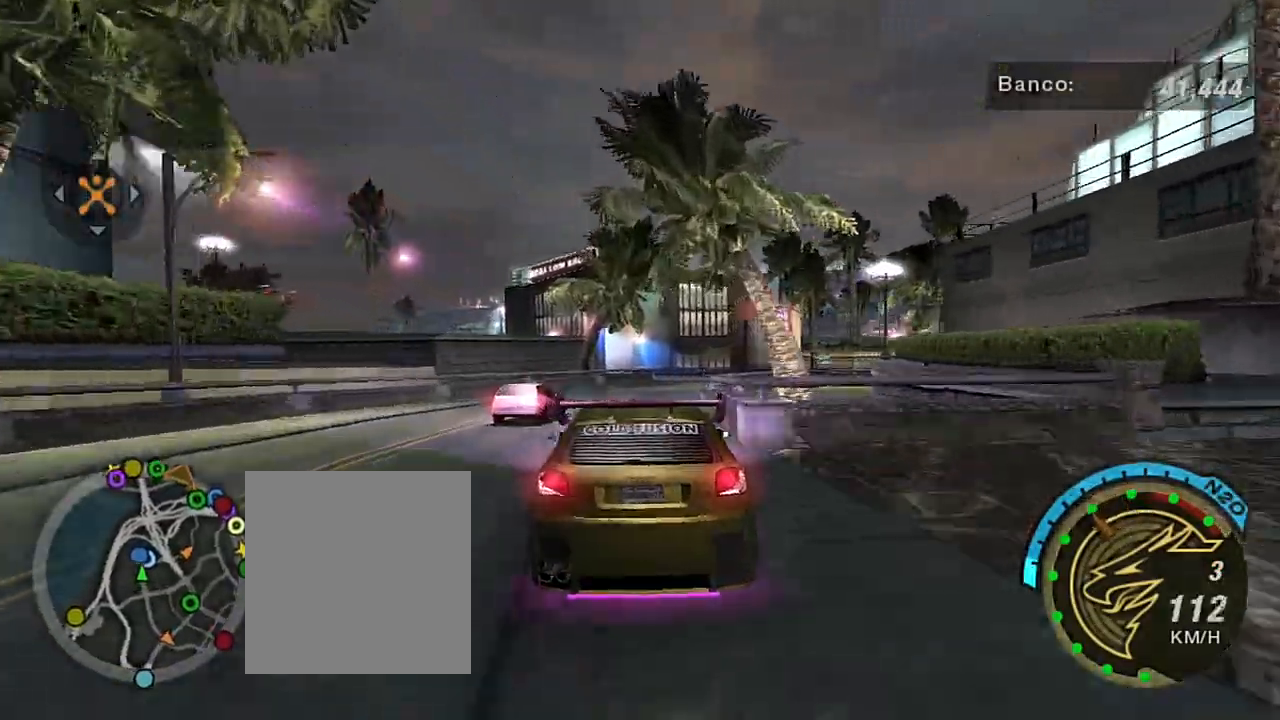
{"buttons": [], "left_stick": "center", "right_stick": "center", "events": [[33, "left_stick", "center"], [234, "left_stick", "right"], [467, "left_stick", "center"]]}
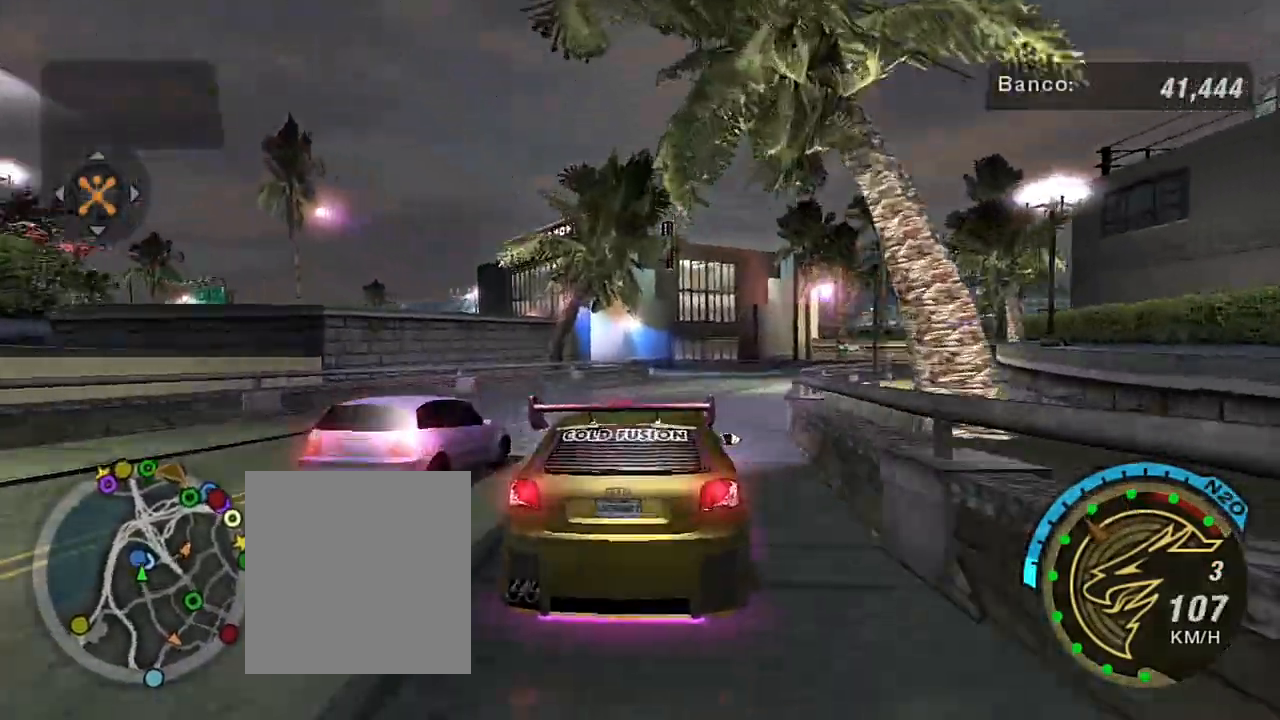
{"buttons": ["L2"], "left_stick": "center", "right_stick": "center", "events": [[133, "left_stick", "right"], [233, "left_stick", "center"], [300, "L2", "down"]]}
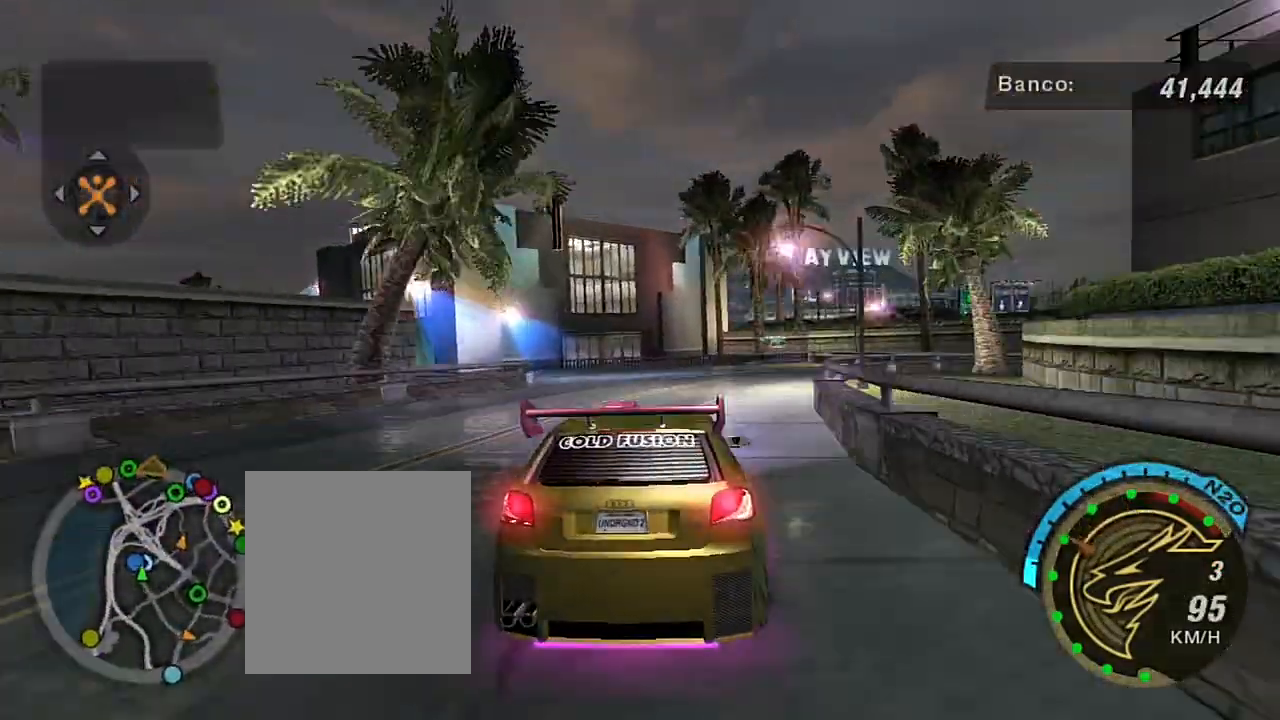
{"buttons": ["L2"], "left_stick": "center", "right_stick": "center", "events": []}
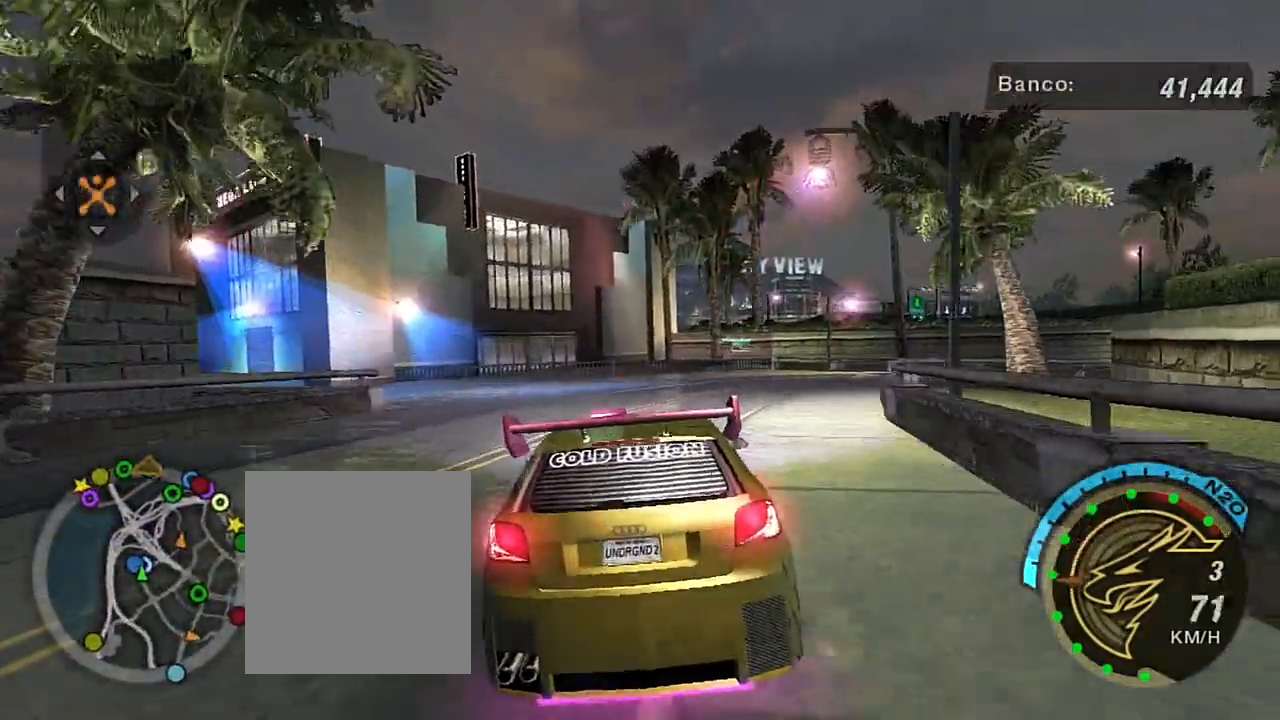
{"buttons": [], "left_stick": "down-left", "right_stick": "center", "events": [[33, "left_stick", "down-left"], [66, "L2", "up"]]}
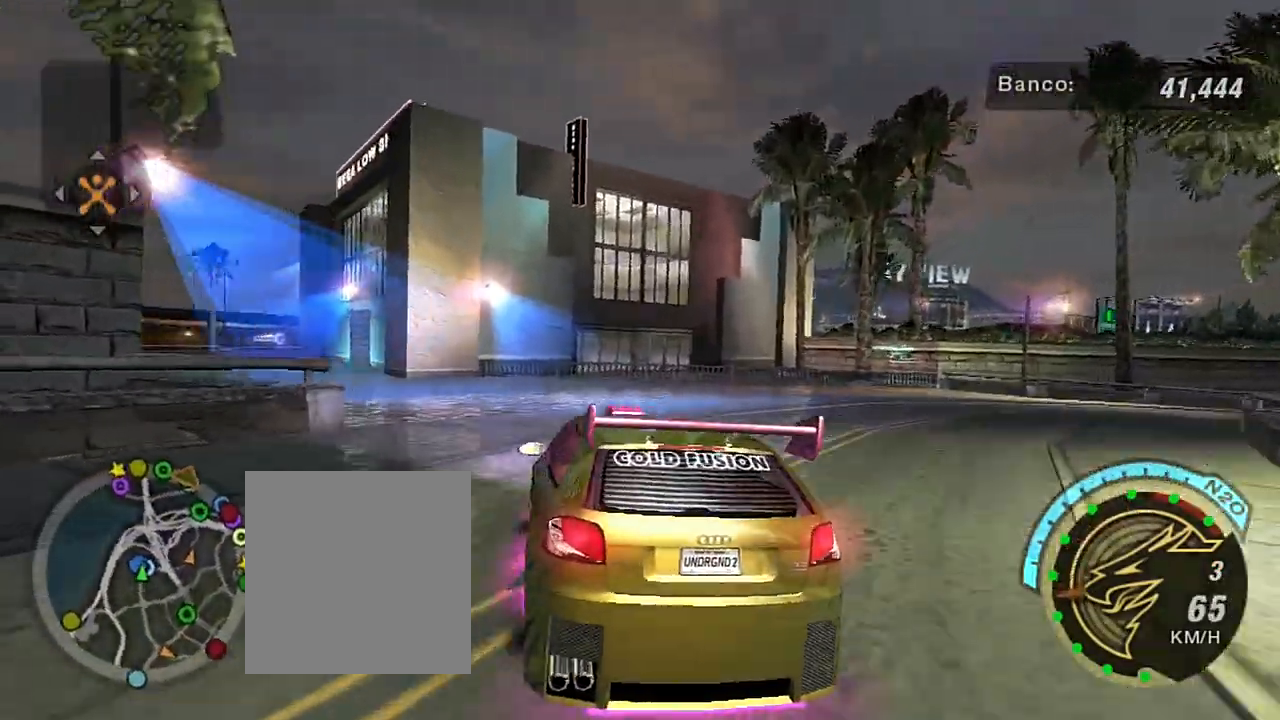
{"buttons": [], "left_stick": "down-left", "right_stick": "center", "events": [[33, "left_stick", "down"], [134, "left_stick", "down-left"]]}
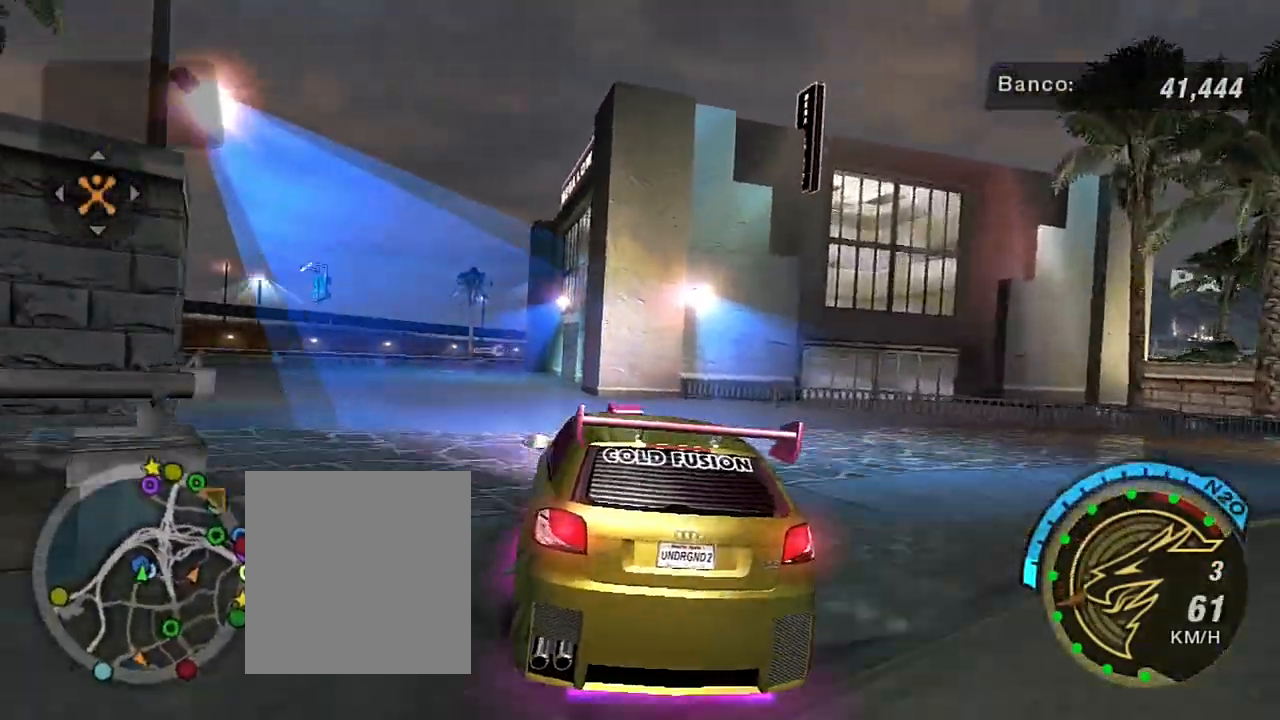
{"buttons": [], "left_stick": "down-left", "right_stick": "center", "events": [[200, "L1", "down"], [200, "left_stick", "center"], [333, "L1", "up"], [400, "left_stick", "down-left"]]}
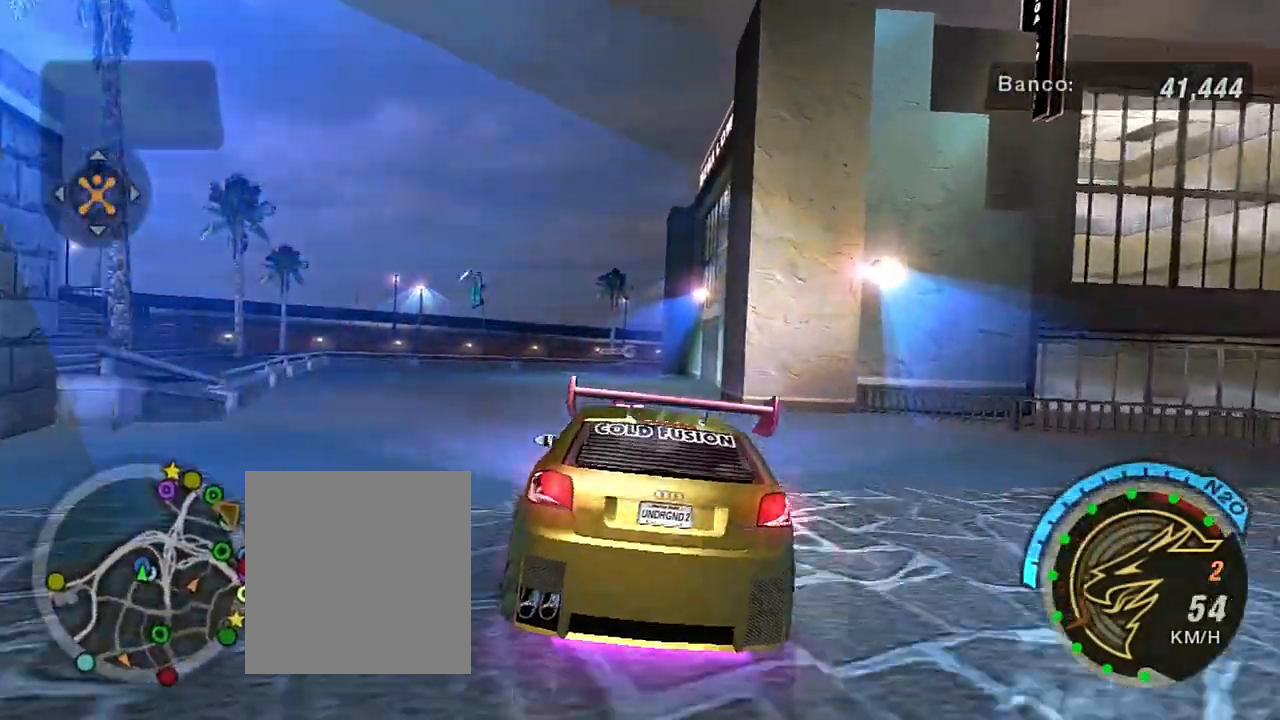
{"buttons": ["R2"], "left_stick": "center", "right_stick": "center", "events": [[134, "left_stick", "left"], [234, "left_stick", "down-left"], [401, "left_stick", "center"], [434, "R2", "down"]]}
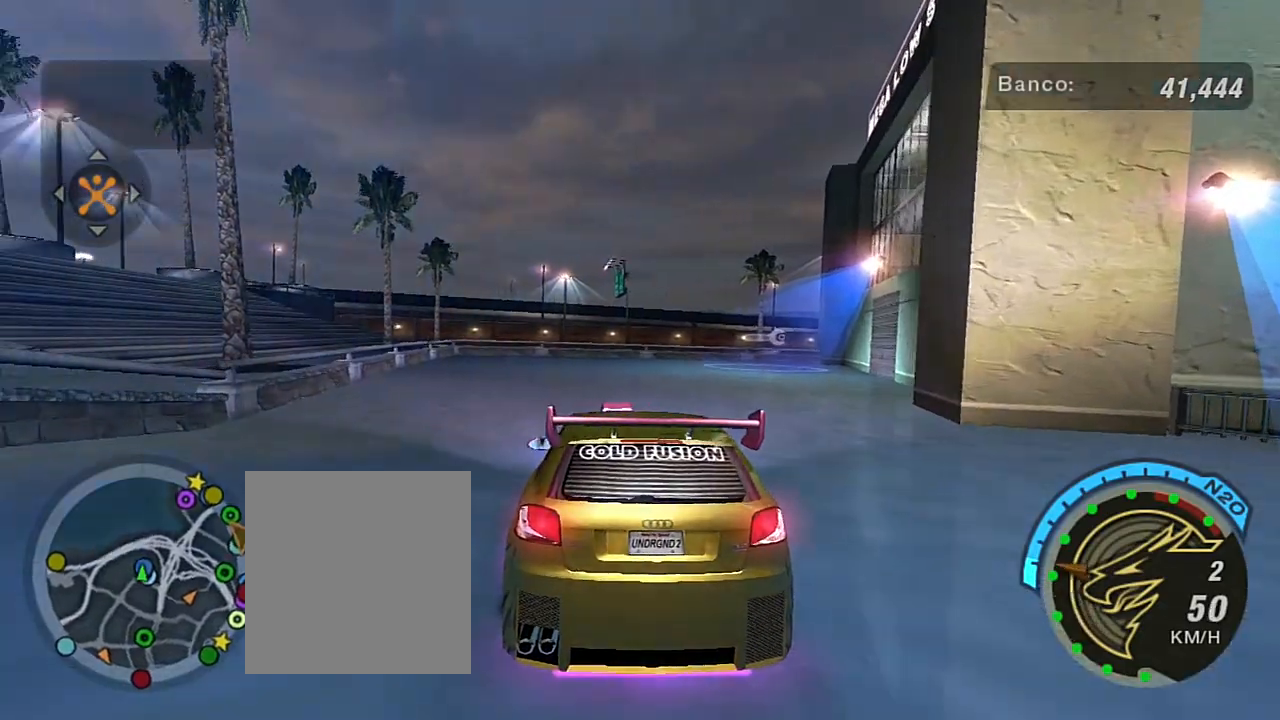
{"buttons": ["R2"], "left_stick": "center", "right_stick": "center", "events": []}
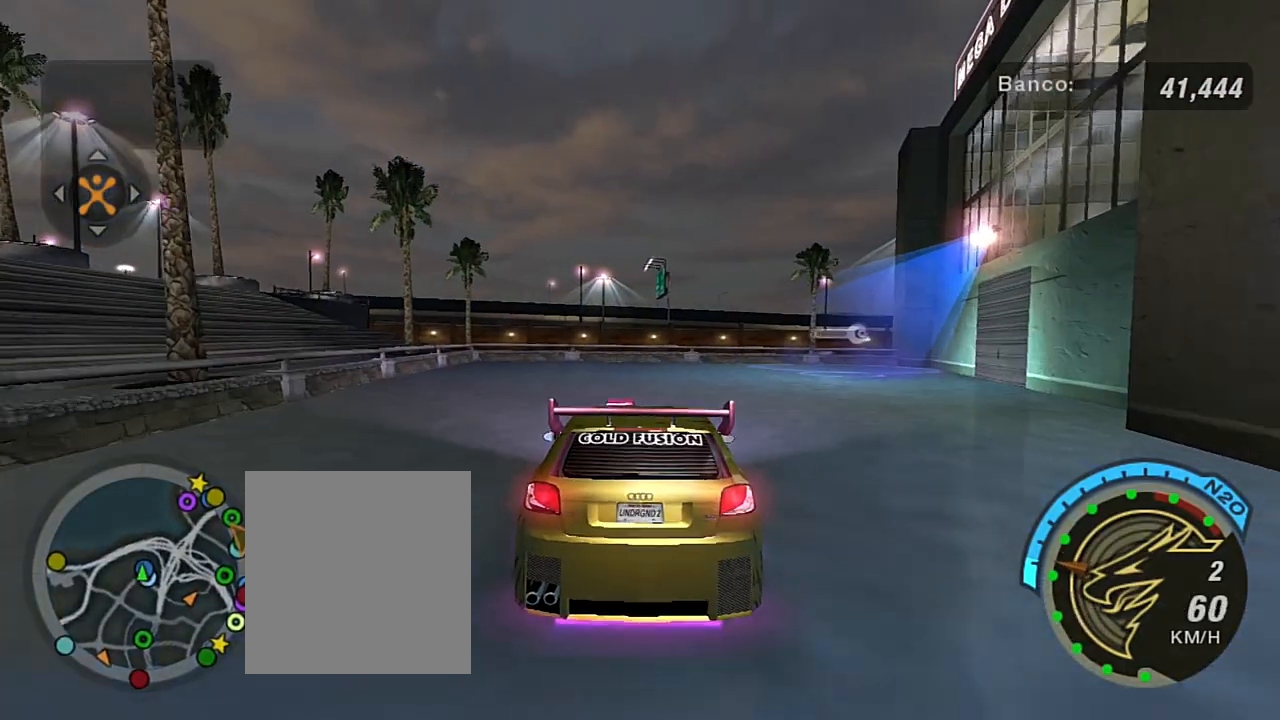
{"buttons": [], "left_stick": "right", "right_stick": "center", "events": [[134, "R2", "up"], [367, "left_stick", "right"]]}
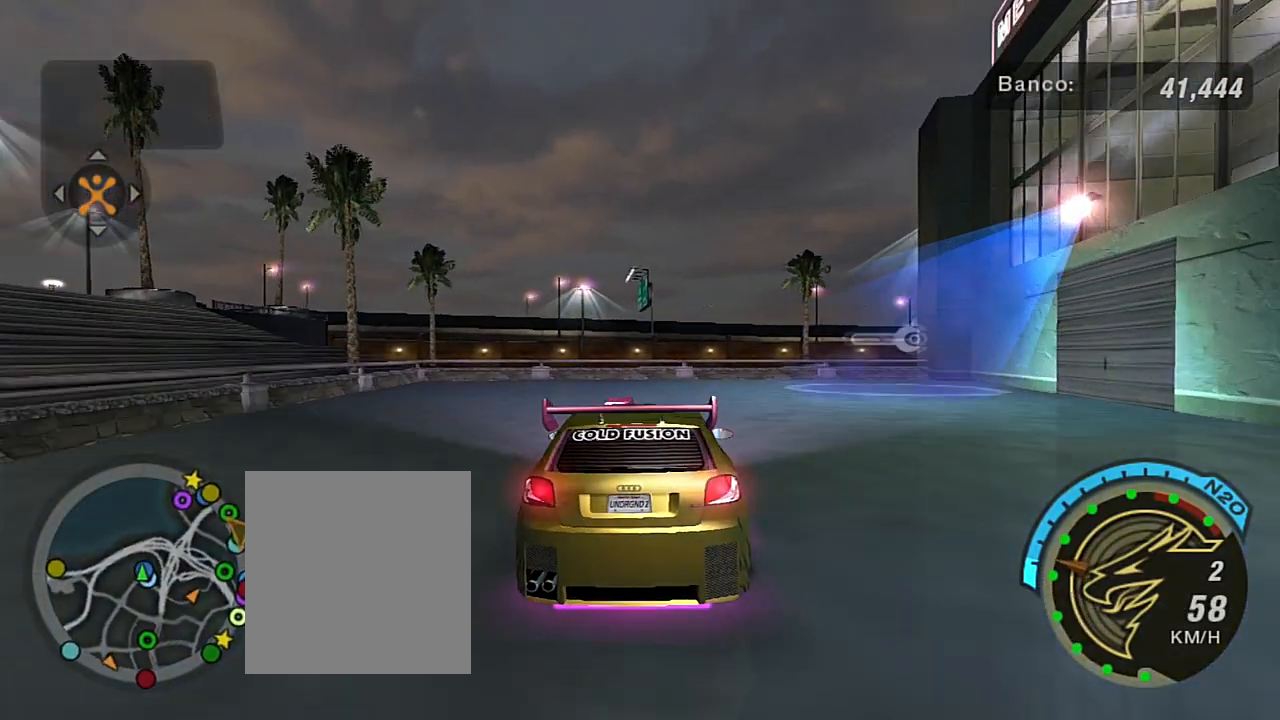
{"buttons": [], "left_stick": "right", "right_stick": "center", "events": [[133, "left_stick", "center"], [300, "left_stick", "right"]]}
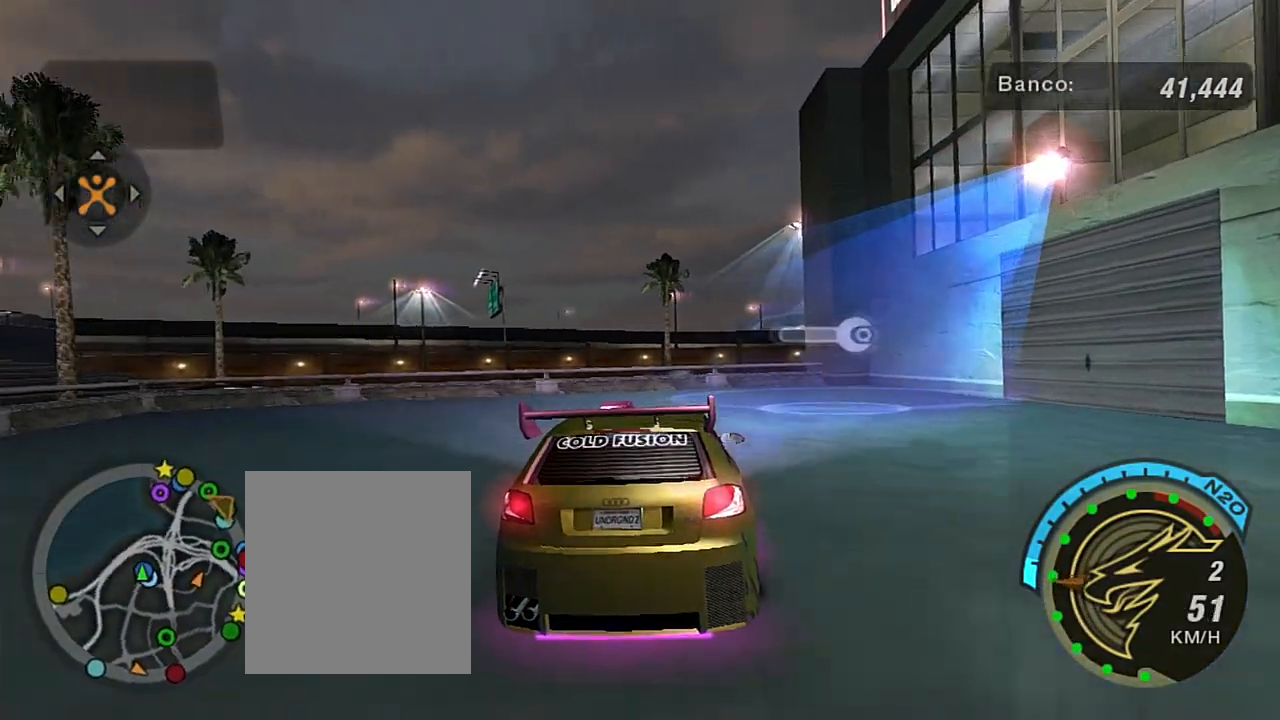
{"buttons": ["L2"], "left_stick": "center", "right_stick": "center", "events": [[134, "L2", "down"], [300, "L2", "up"], [401, "L2", "down"], [434, "left_stick", "center"]]}